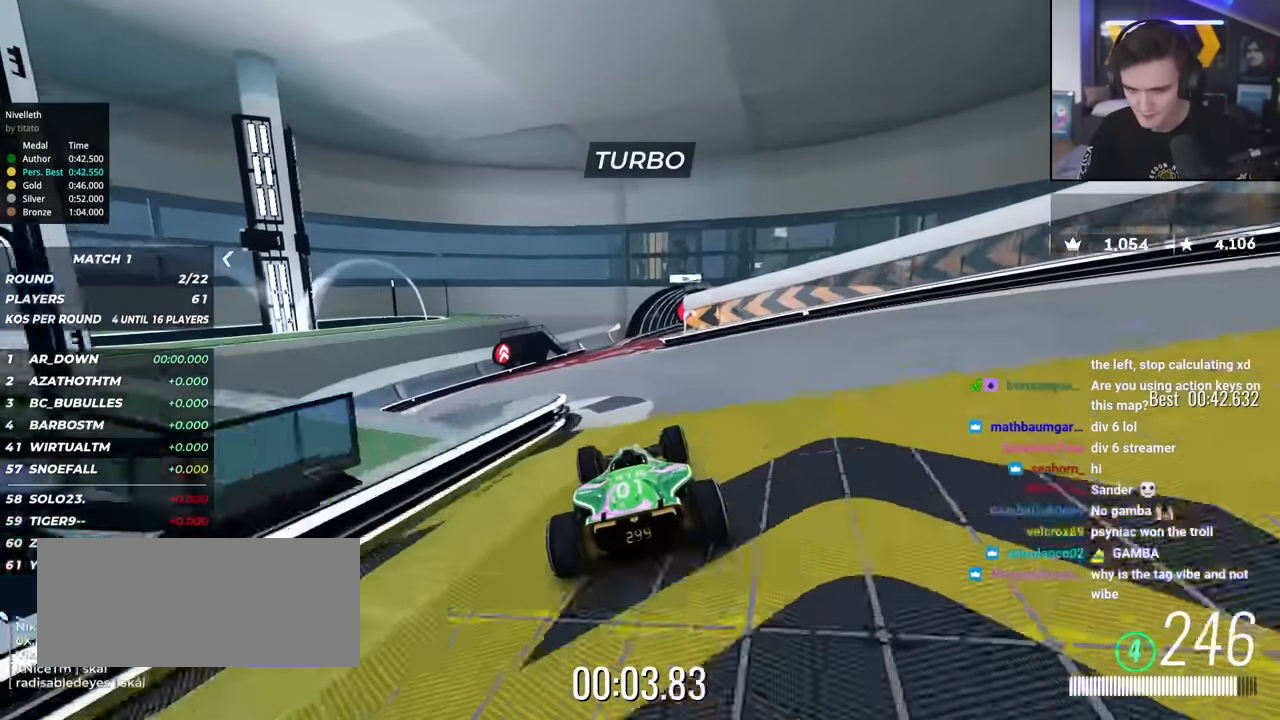
Gameplay with keyboard; each line is a JSON object with the keys held at the frame after it. "events" lists presses ("down") and releases ("up") of "brake", "down", "left", "right" and "up" between this image and that frame as [ms after this image, input, new state], when the widget could be followed in between. No other keys are recorded. Mouse input is not recorded. Key names are as the overlay labels them; some are game actions (e.g. jump) rather than physical keys.
{"keys": ["right", "up"], "events": [[183, "right", "down"], [283, "right", "up"], [367, "right", "down"]]}
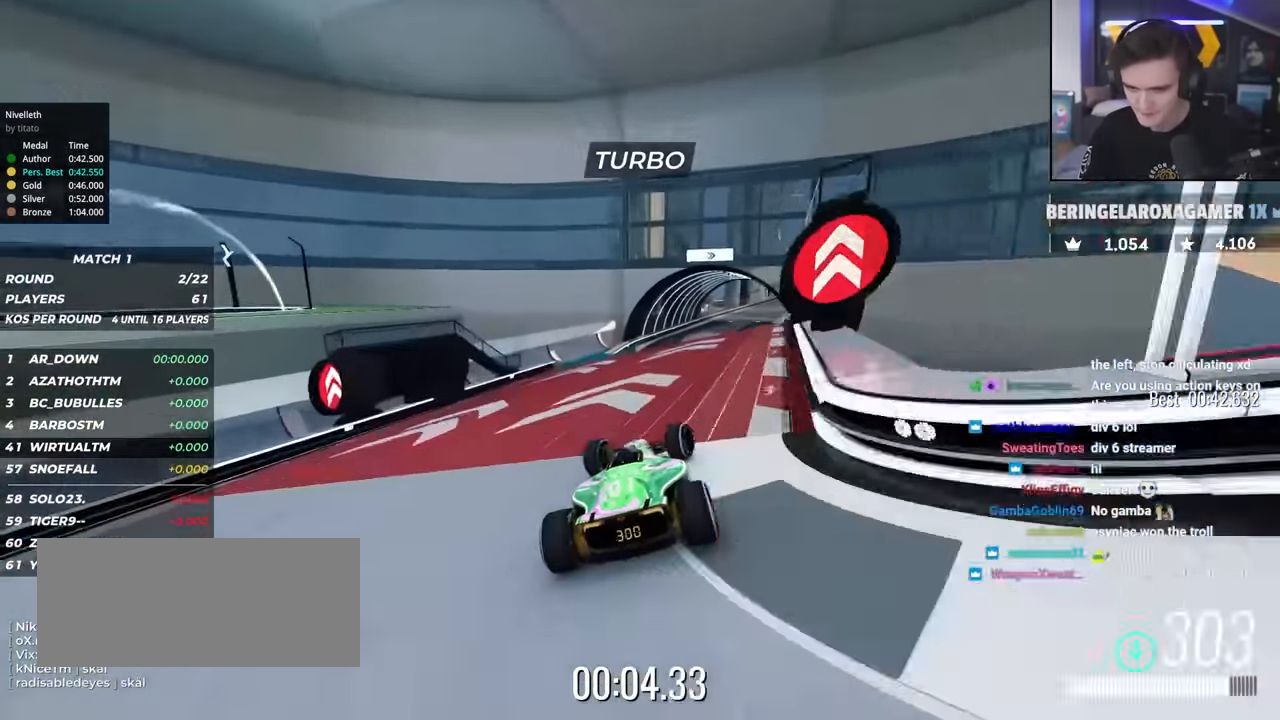
{"keys": ["up"], "events": [[50, "right", "up"], [150, "right", "down"], [250, "right", "up"]]}
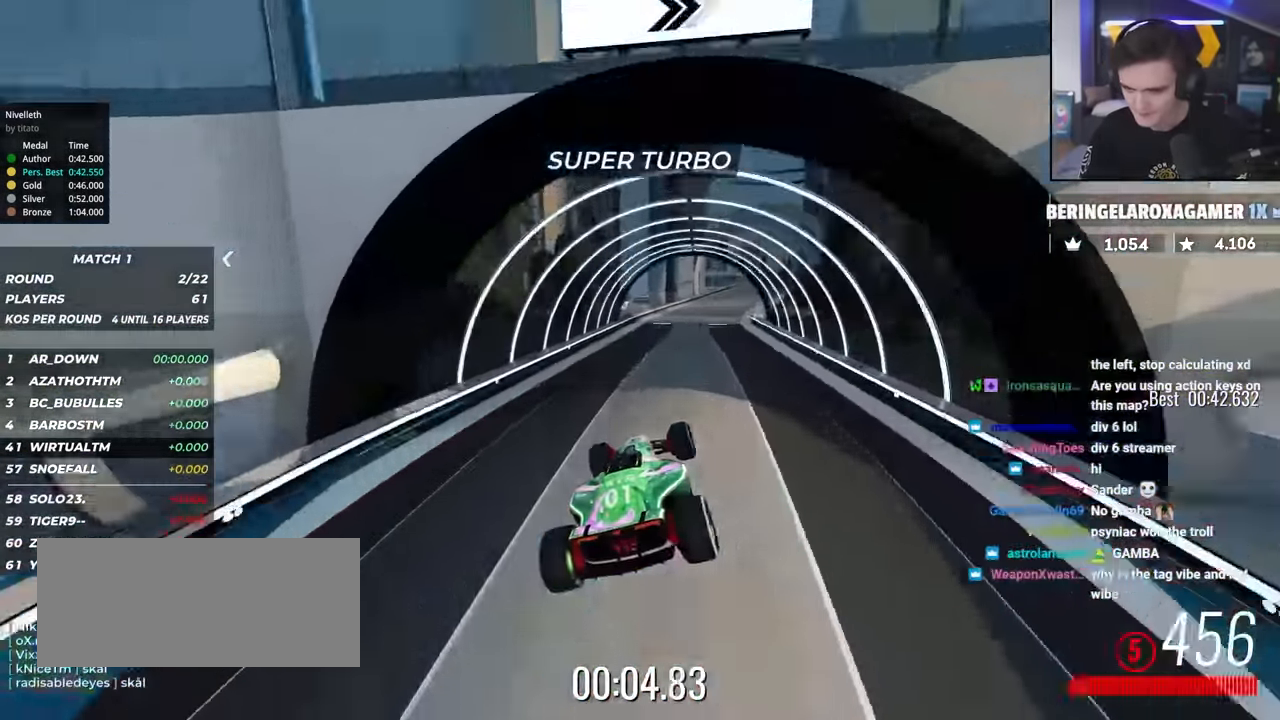
{"keys": ["right", "up"], "events": [[167, "right", "down"], [300, "right", "up"], [350, "right", "down"]]}
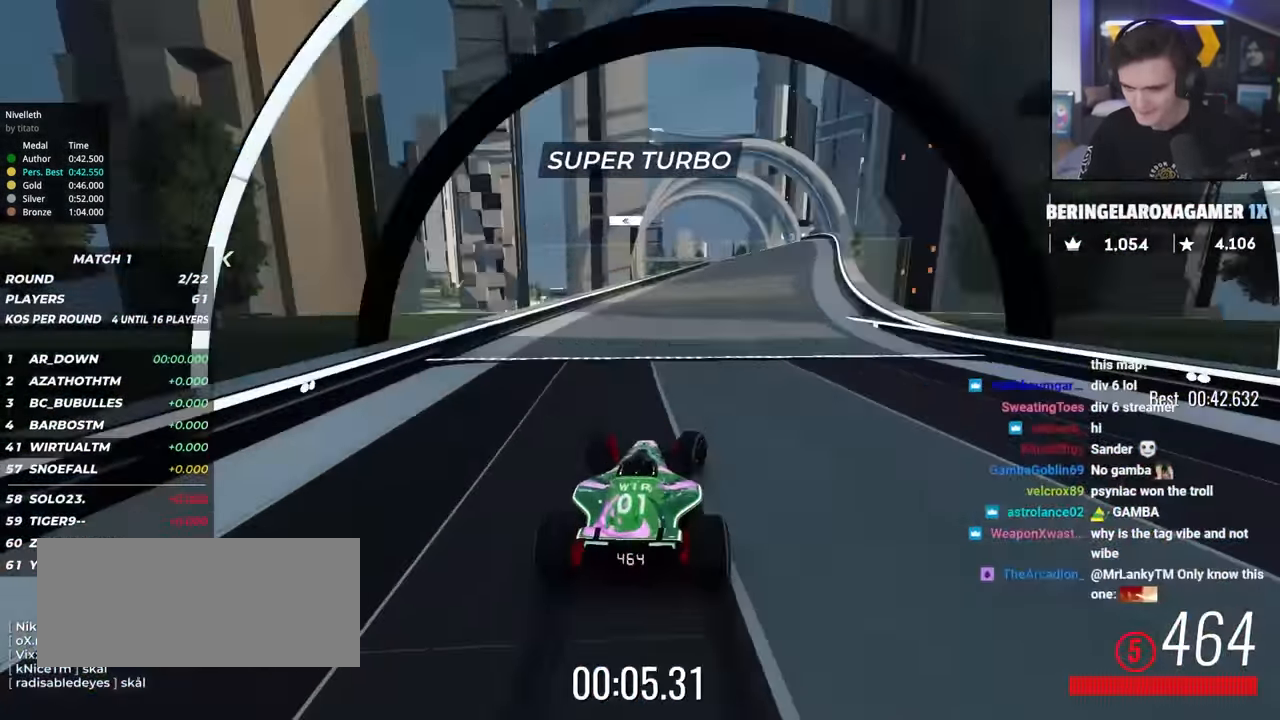
{"keys": ["left", "up"], "events": [[183, "right", "up"], [233, "right", "down"], [333, "right", "up"], [417, "left", "down"]]}
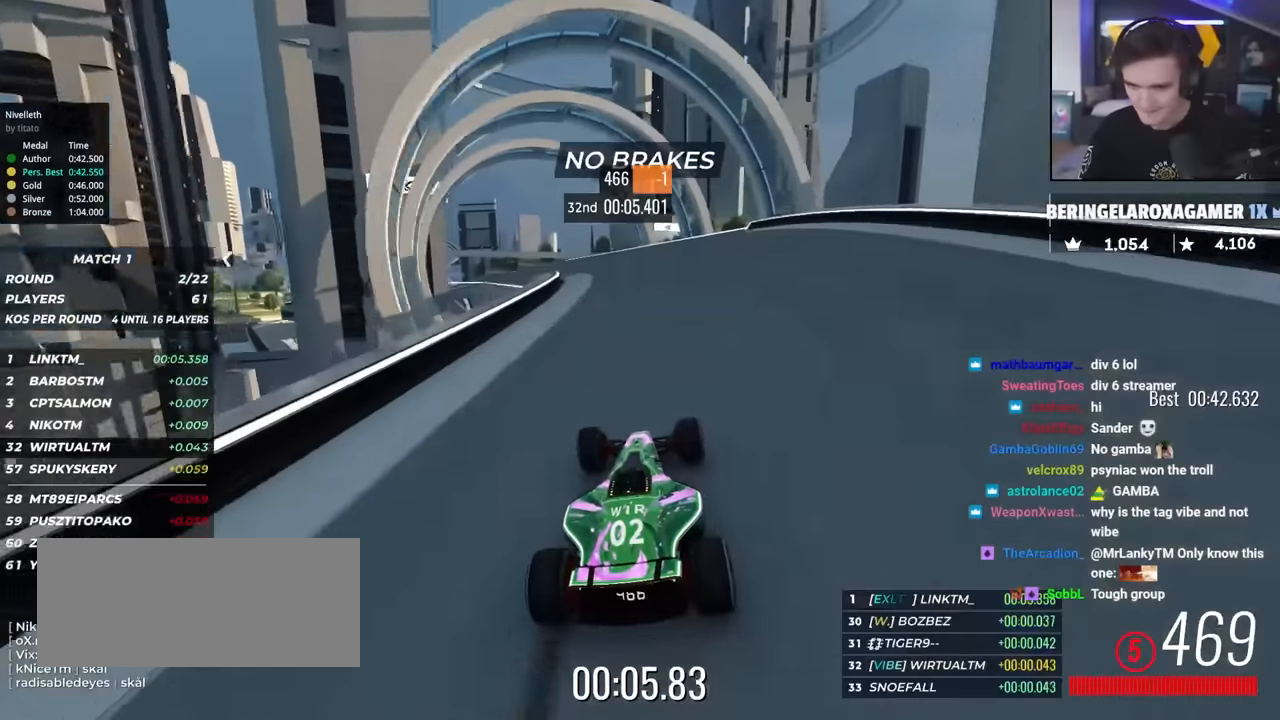
{"keys": ["left", "up"], "events": [[383, "left", "up"], [483, "left", "down"]]}
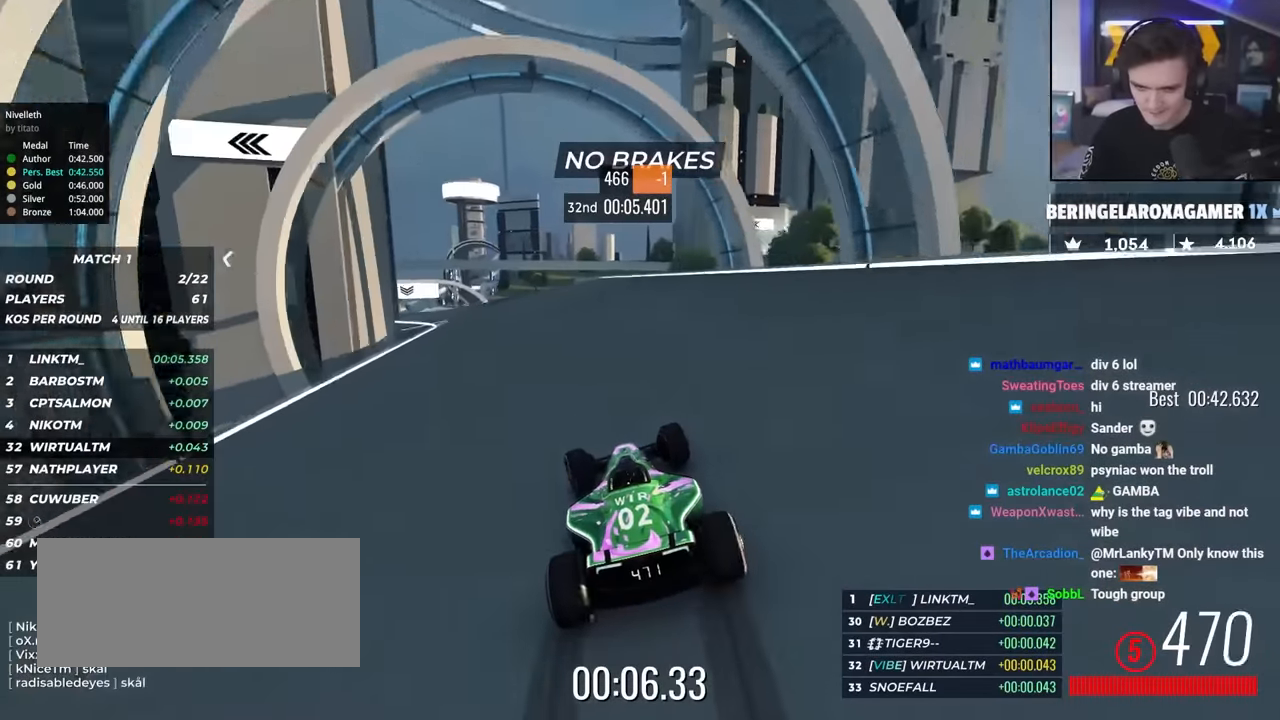
{"keys": ["left", "up"], "events": [[133, "left", "up"], [217, "left", "down"], [350, "left", "up"], [400, "left", "down"]]}
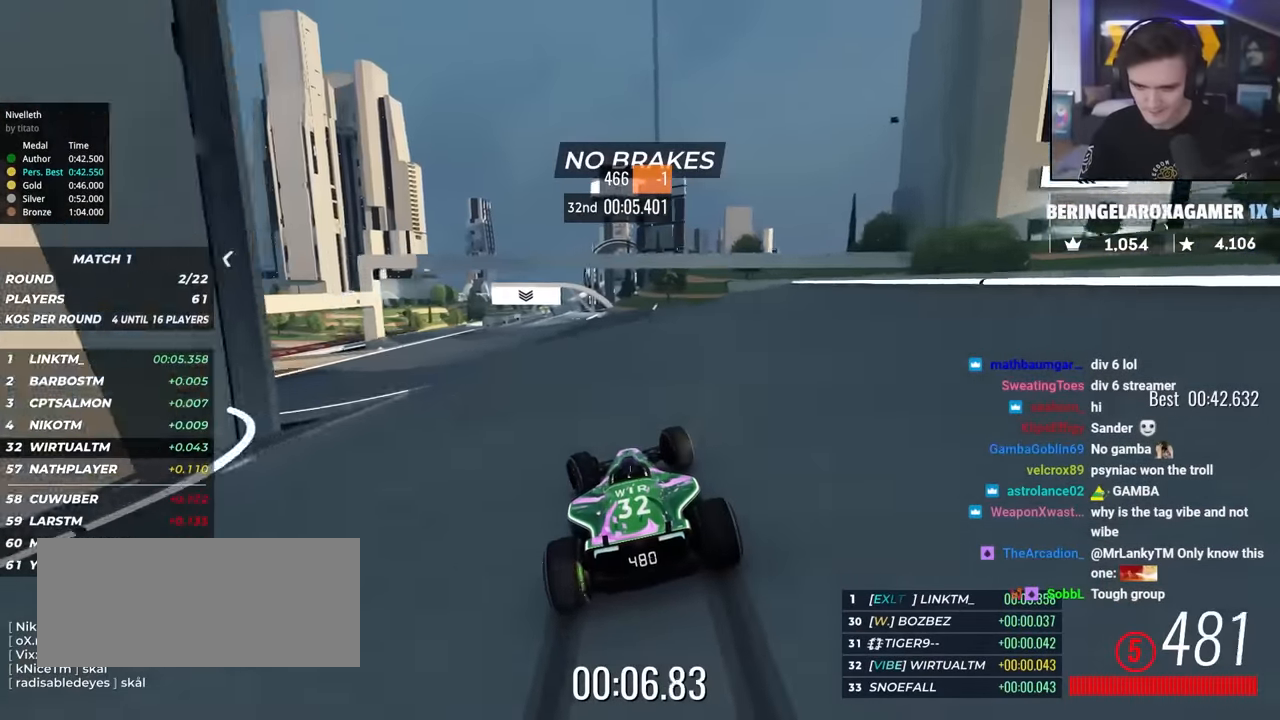
{"keys": ["right", "up"], "events": [[83, "left", "up"], [150, "left", "down"], [283, "left", "up"], [417, "right", "down"]]}
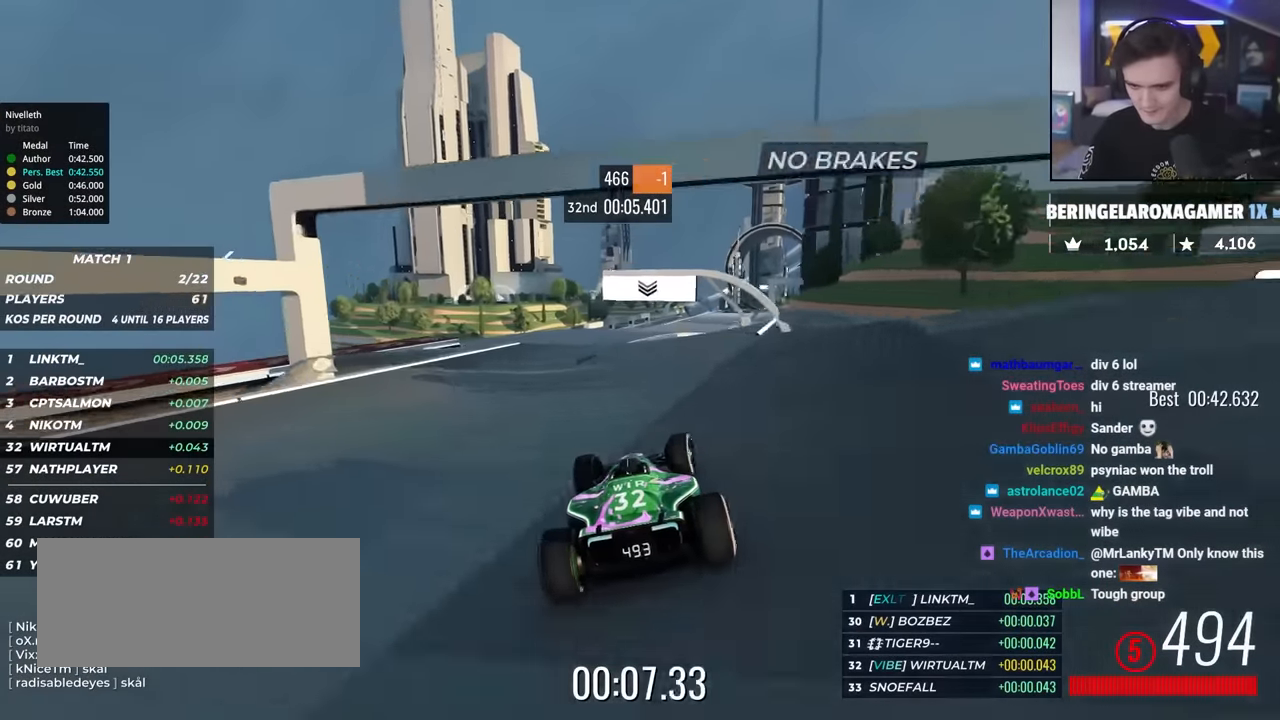
{"keys": ["left", "up"], "events": [[67, "right", "up"], [200, "right", "down"], [250, "right", "up"], [383, "left", "down"]]}
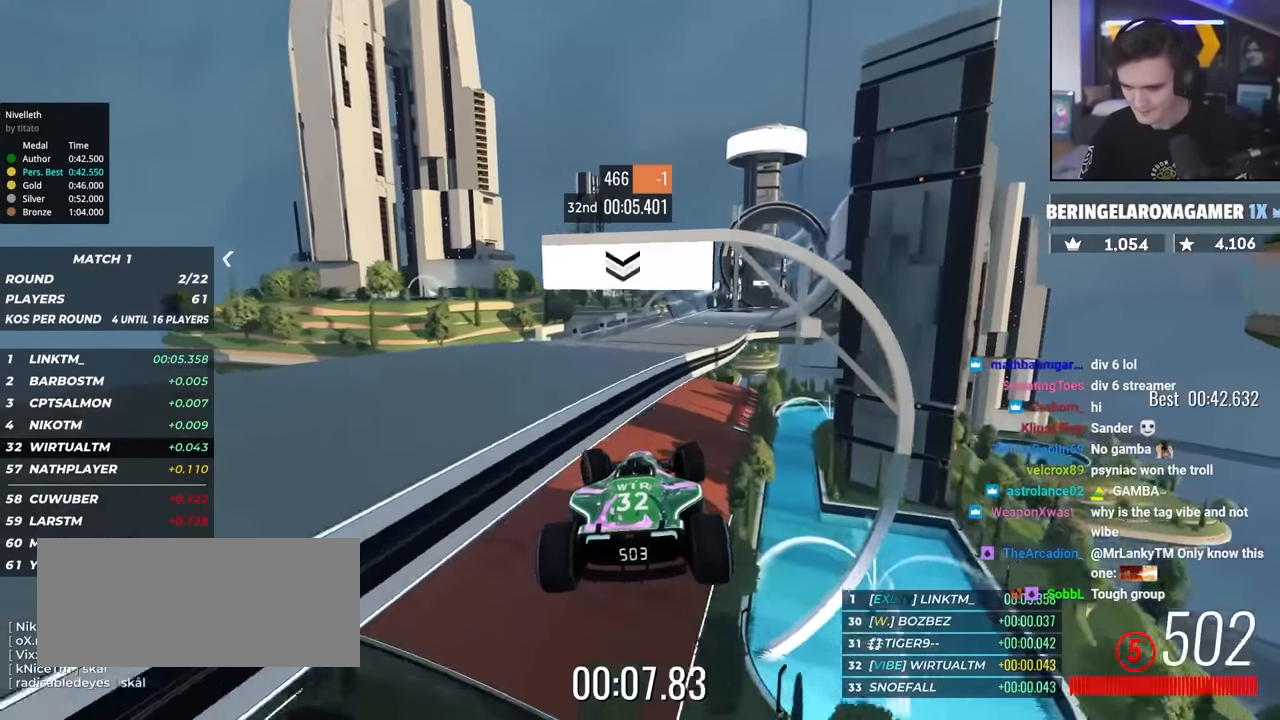
{"keys": ["right", "up"], "events": [[117, "left", "up"], [350, "right", "down"]]}
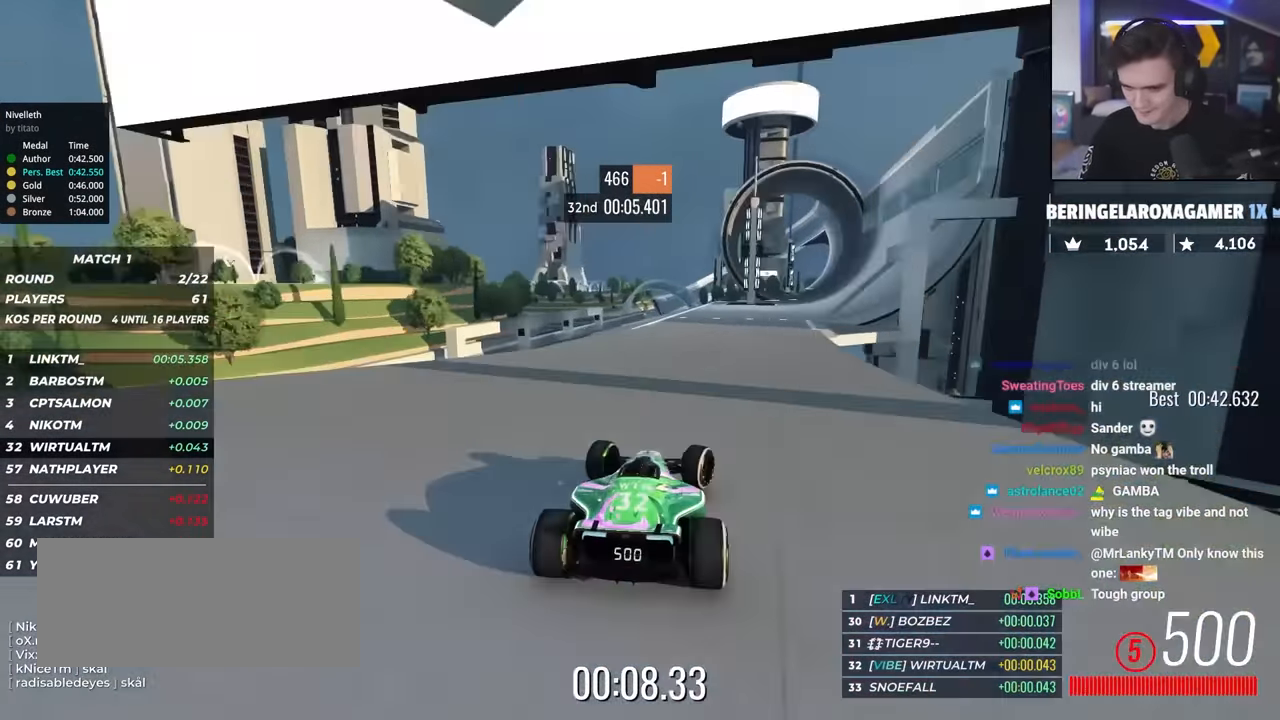
{"keys": ["right", "up"], "events": [[83, "right", "up"], [133, "right", "down"], [233, "right", "up"], [317, "right", "down"]]}
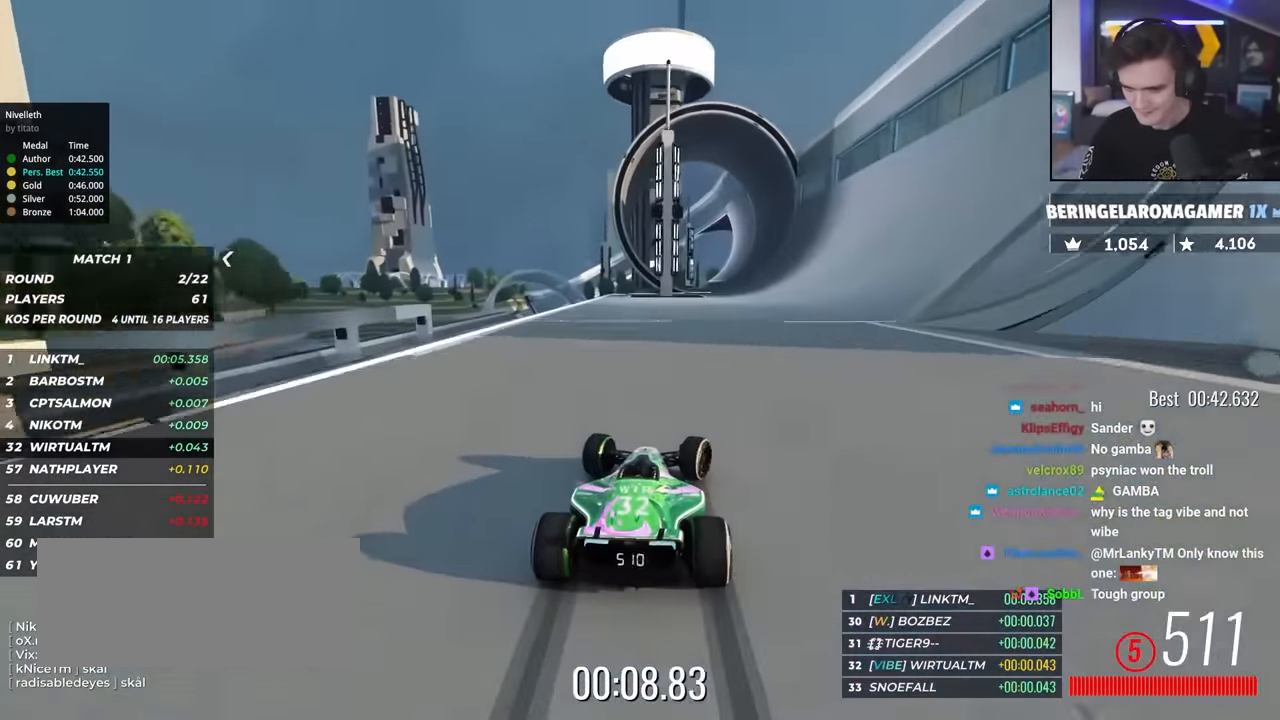
{"keys": ["left", "up"], "events": [[17, "right", "up"], [50, "right", "down"], [300, "right", "up"], [433, "left", "down"]]}
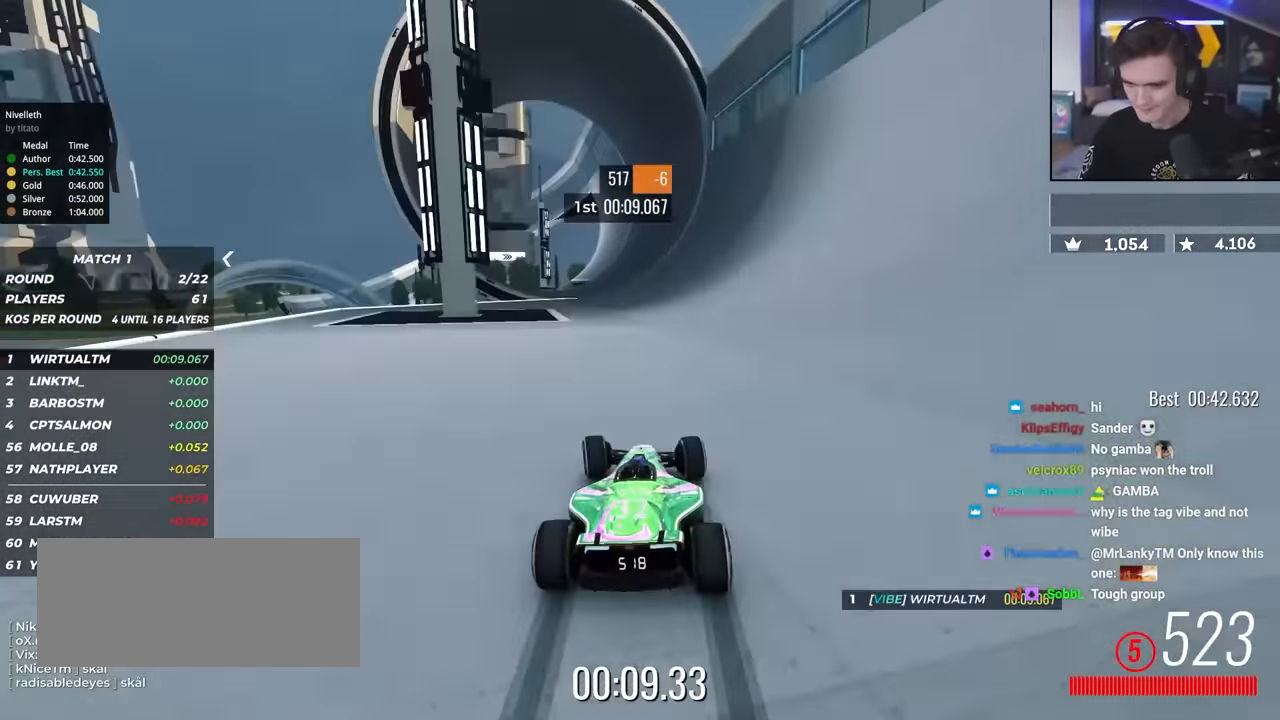
{"keys": ["up"], "events": [[33, "left", "up"], [167, "right", "down"], [317, "right", "up"], [450, "right", "down"], [500, "right", "up"]]}
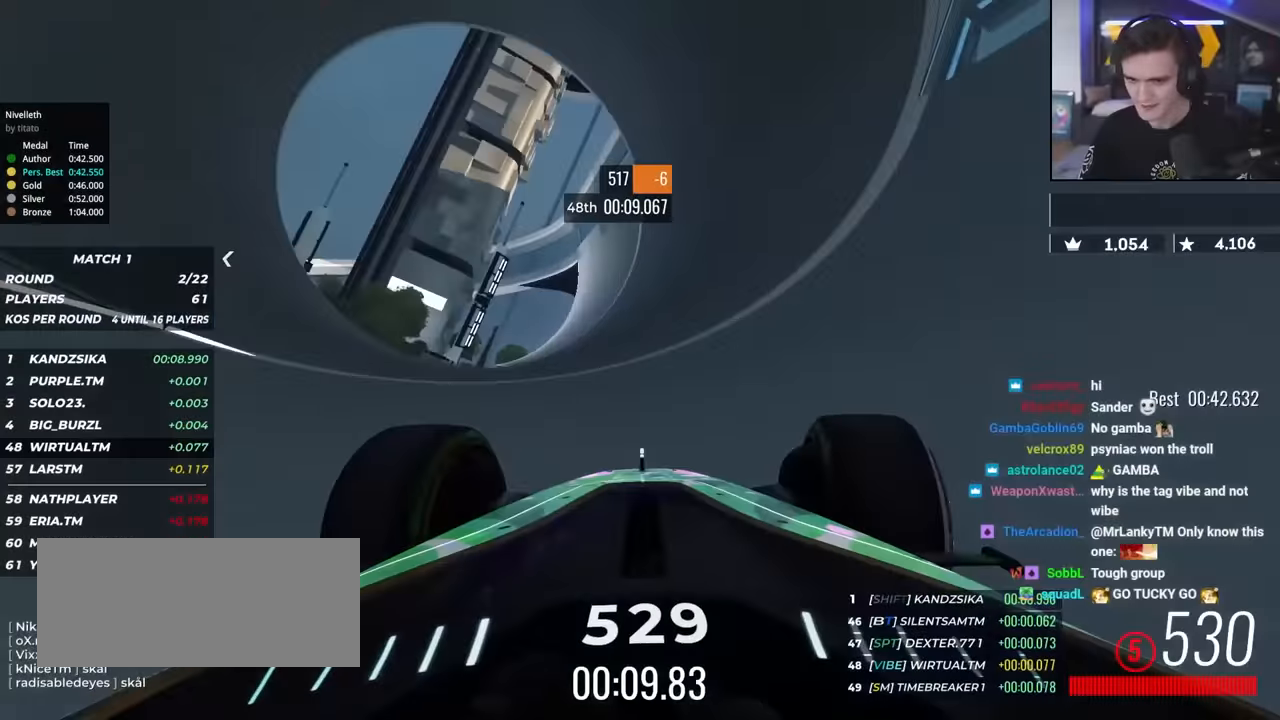
{"keys": ["up"], "events": []}
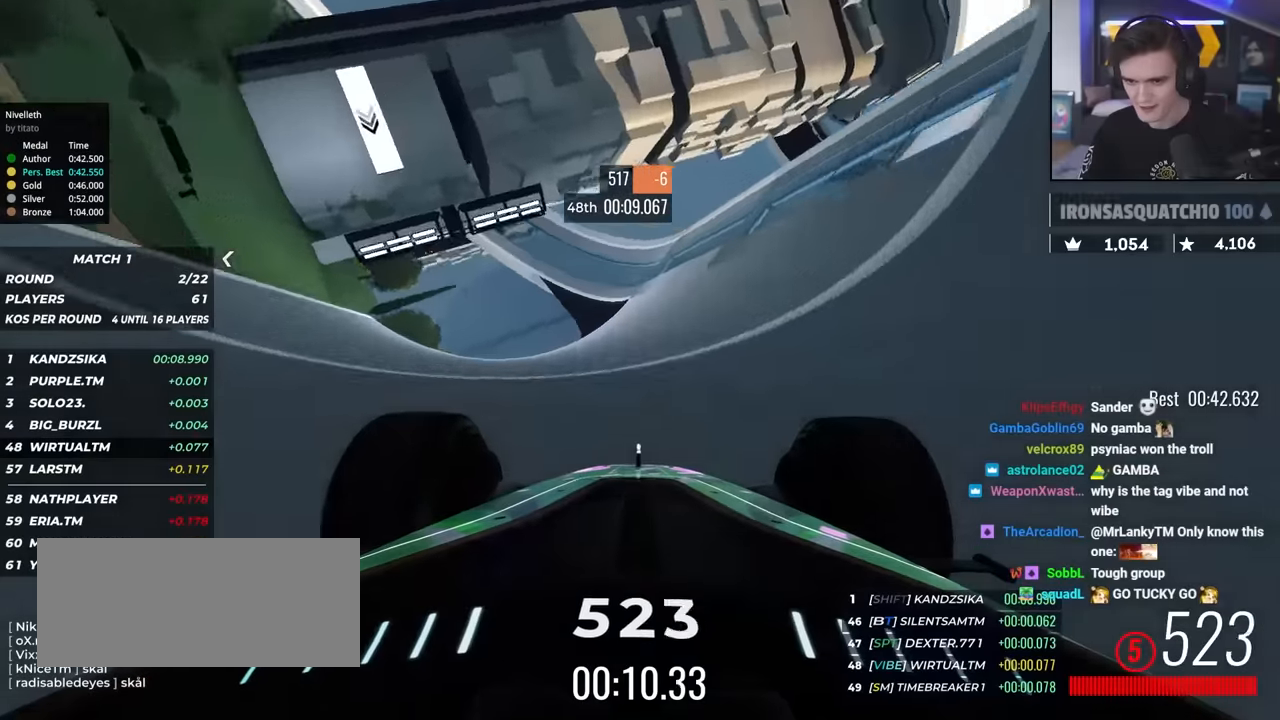
{"keys": ["up"], "events": [[250, "left", "down"], [300, "left", "up"]]}
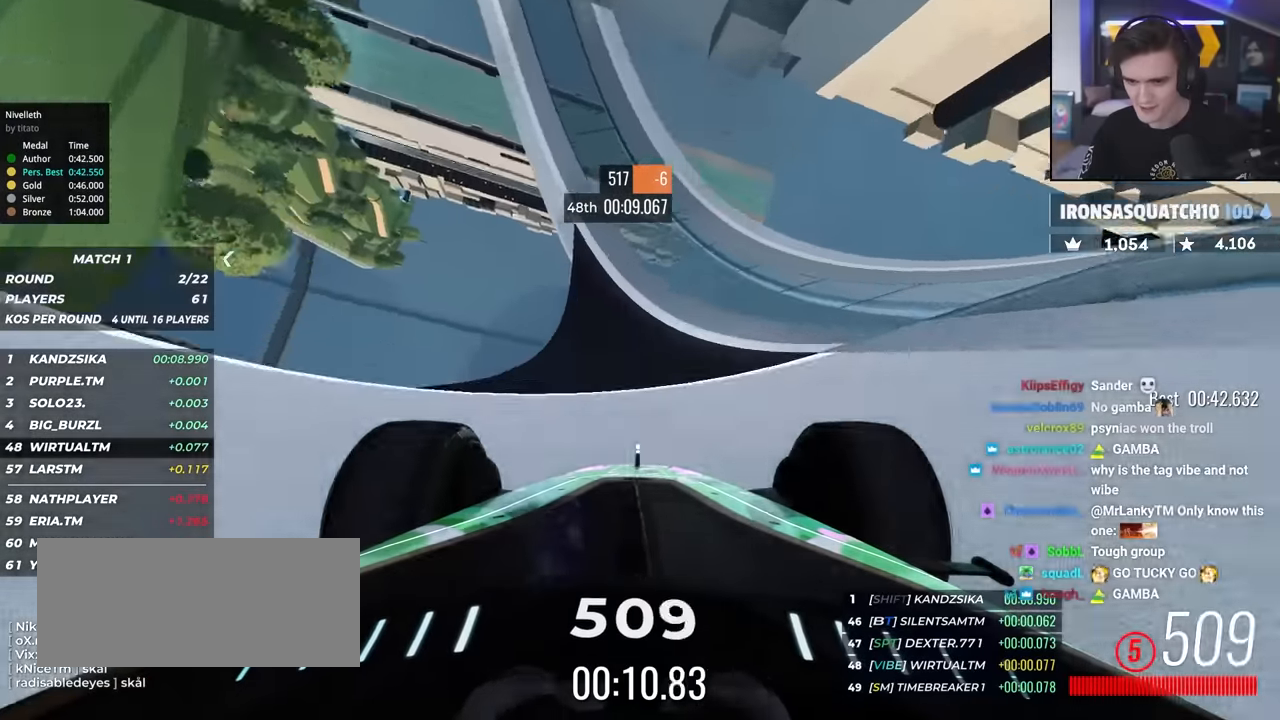
{"keys": ["left", "up"], "events": [[117, "left", "down"], [217, "left", "up"], [317, "left", "down"], [367, "left", "up"], [500, "left", "down"]]}
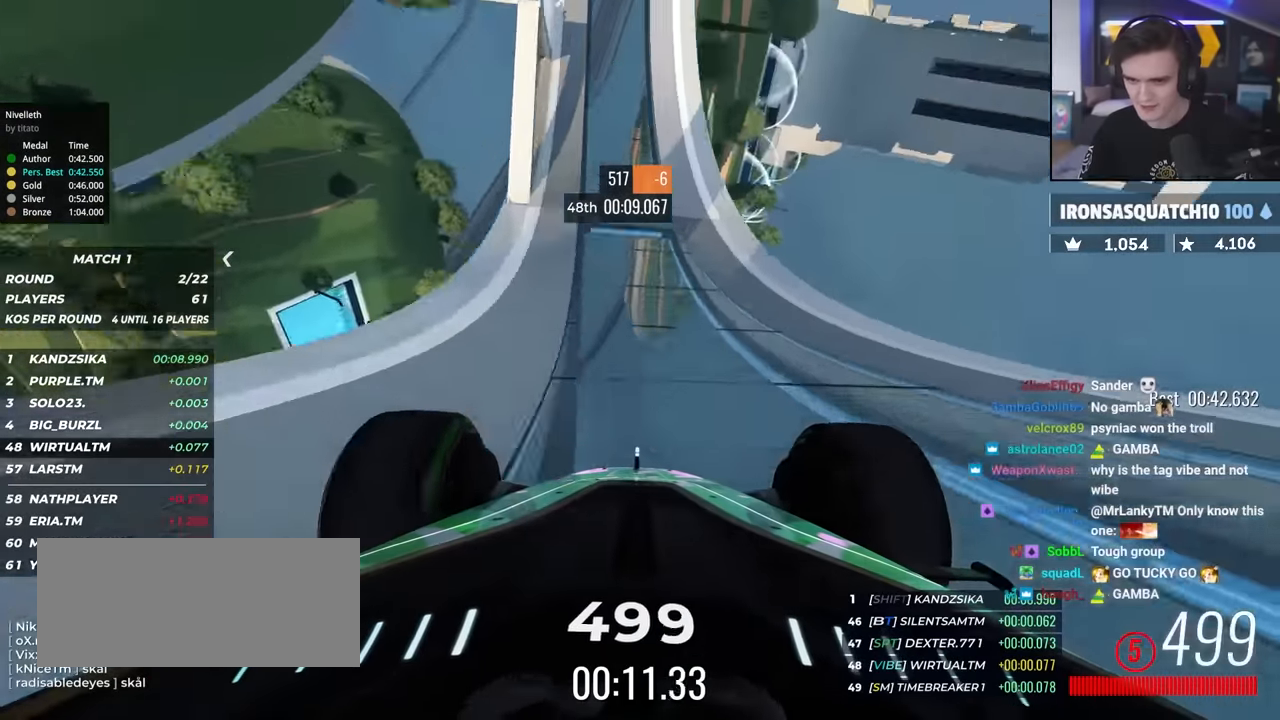
{"keys": ["up"], "events": [[134, "left", "up"], [367, "left", "down"], [467, "left", "up"]]}
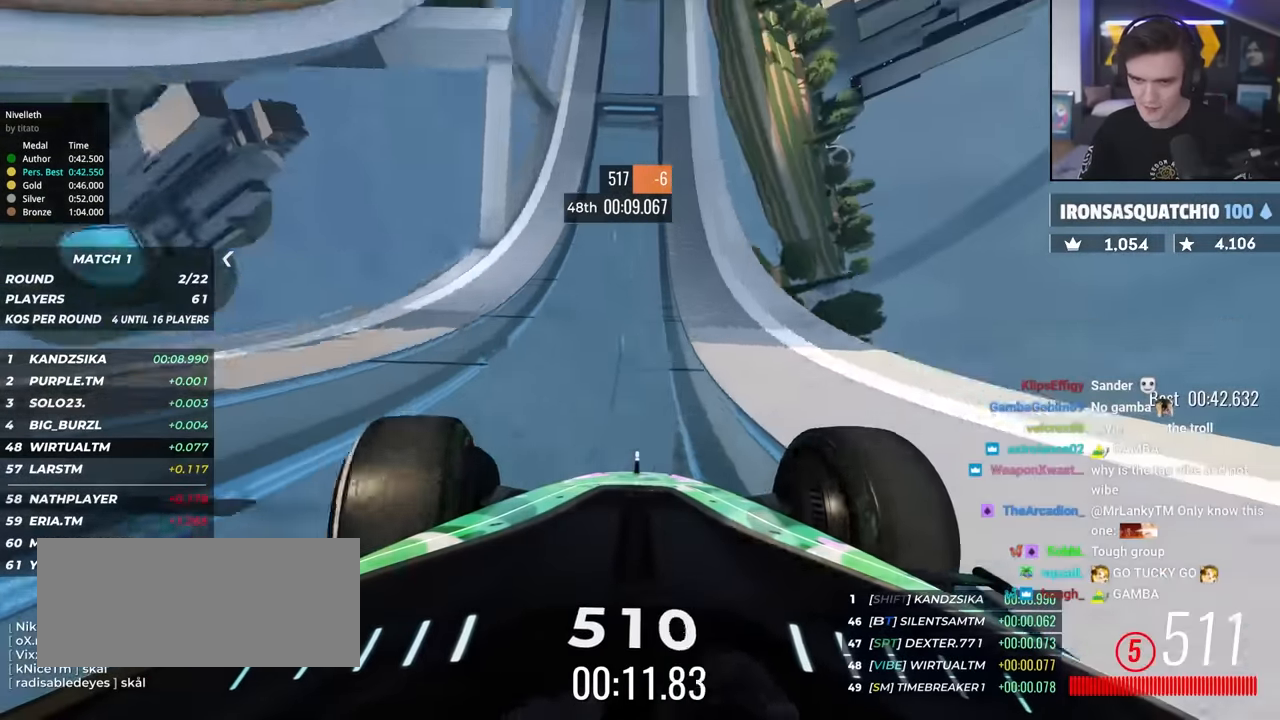
{"keys": ["up"], "events": [[167, "left", "down"], [250, "left", "up"], [384, "left", "down"], [434, "left", "up"]]}
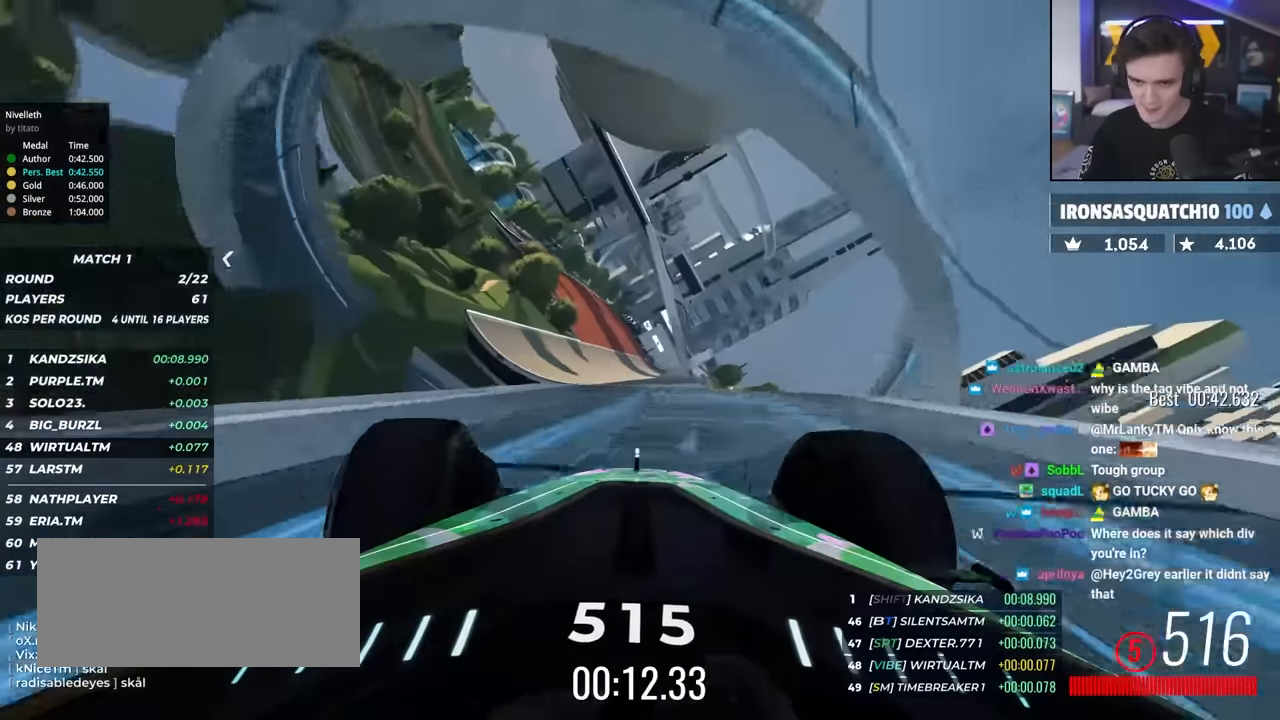
{"keys": ["up"], "events": []}
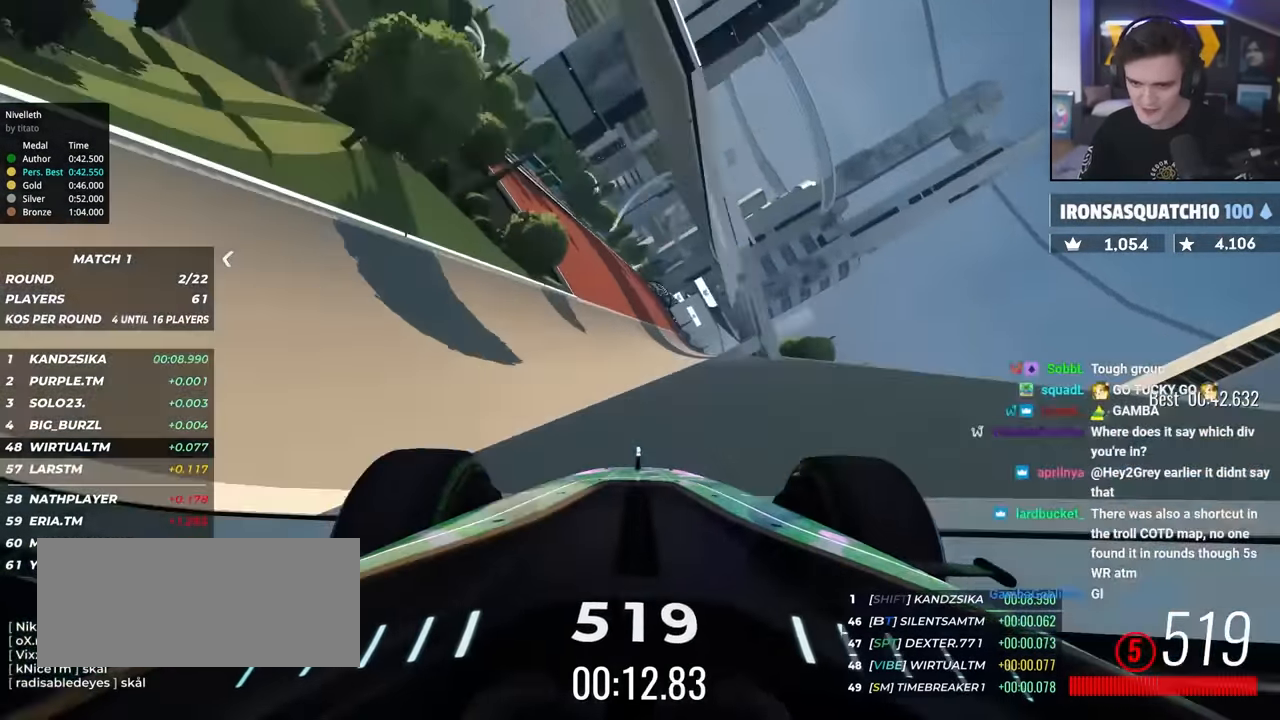
{"keys": ["up"], "events": [[284, "left", "down"], [367, "left", "up"]]}
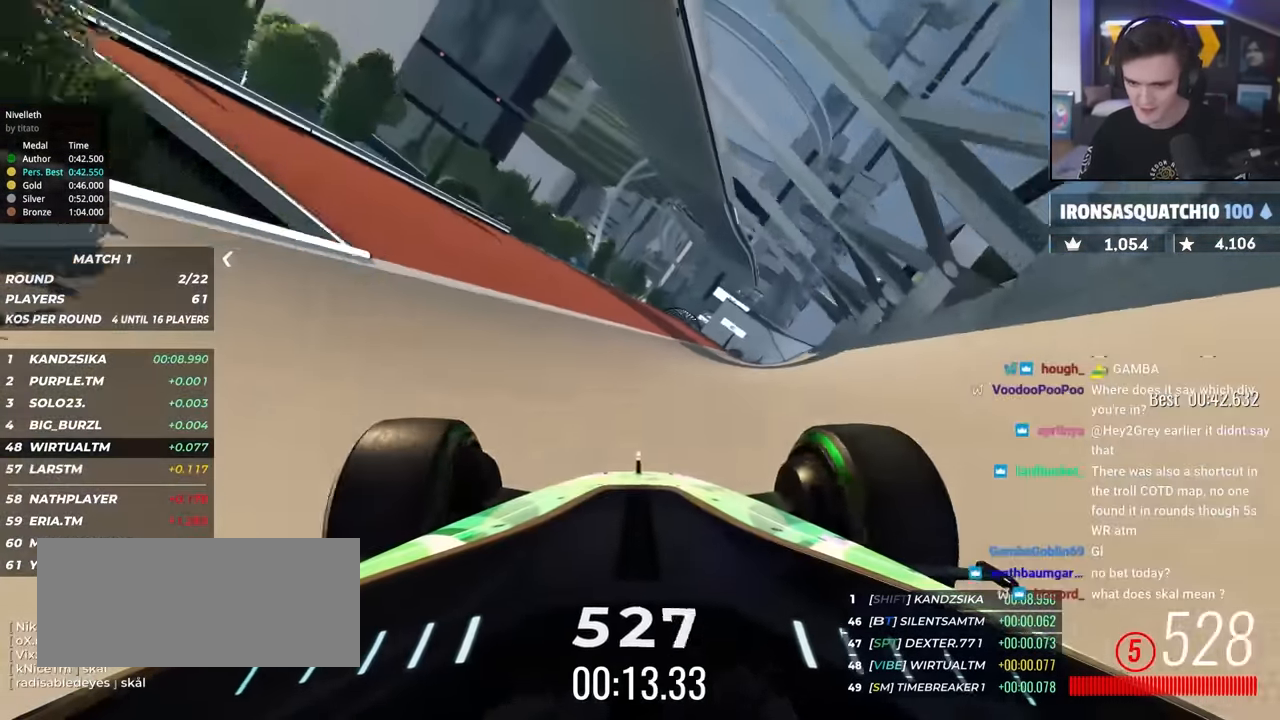
{"keys": ["up"], "events": [[333, "right", "down"], [383, "right", "up"]]}
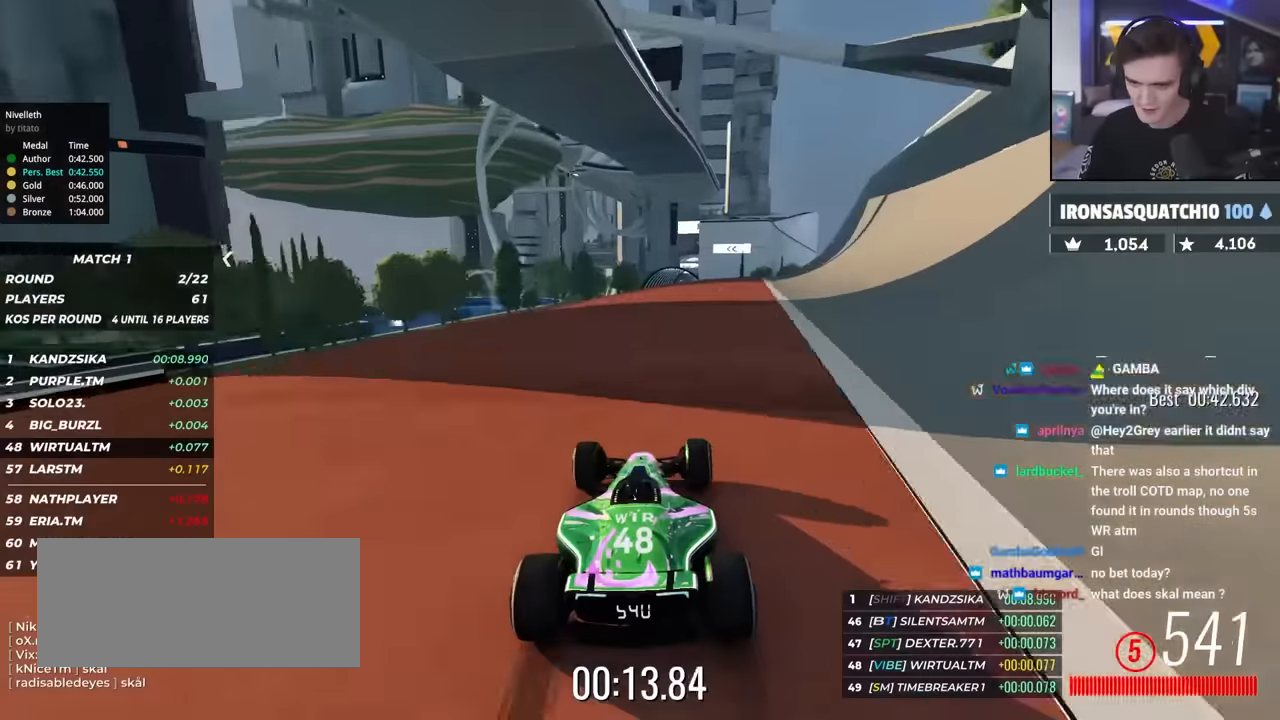
{"keys": ["up"], "events": [[350, "right", "down"], [400, "right", "up"]]}
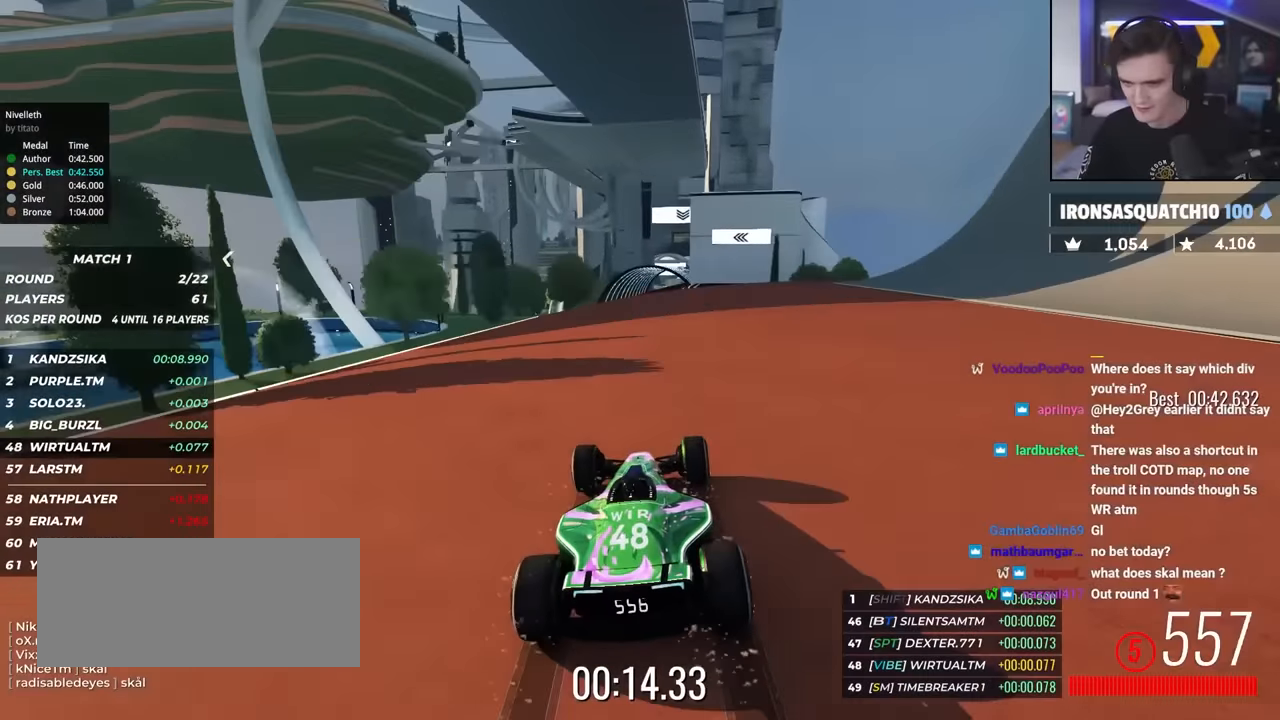
{"keys": ["left", "up"], "events": [[233, "right", "down"], [317, "right", "up"], [467, "left", "down"]]}
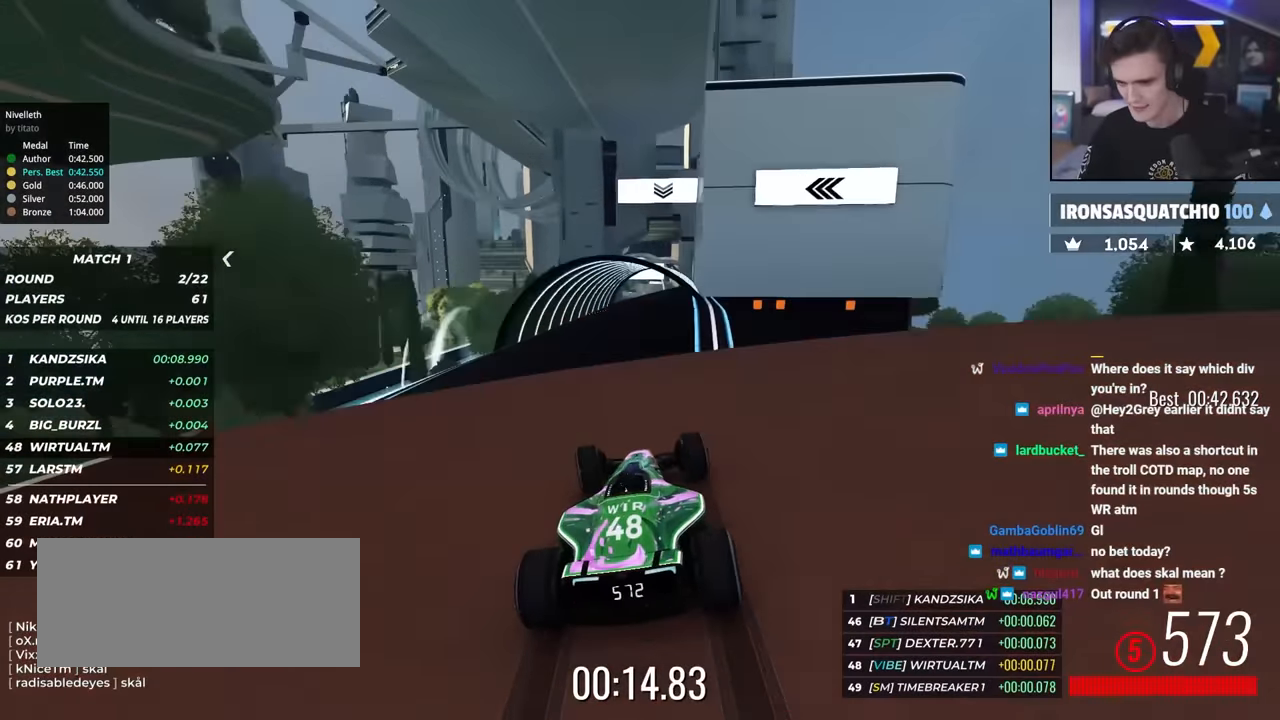
{"keys": ["up"], "events": [[17, "left", "up"]]}
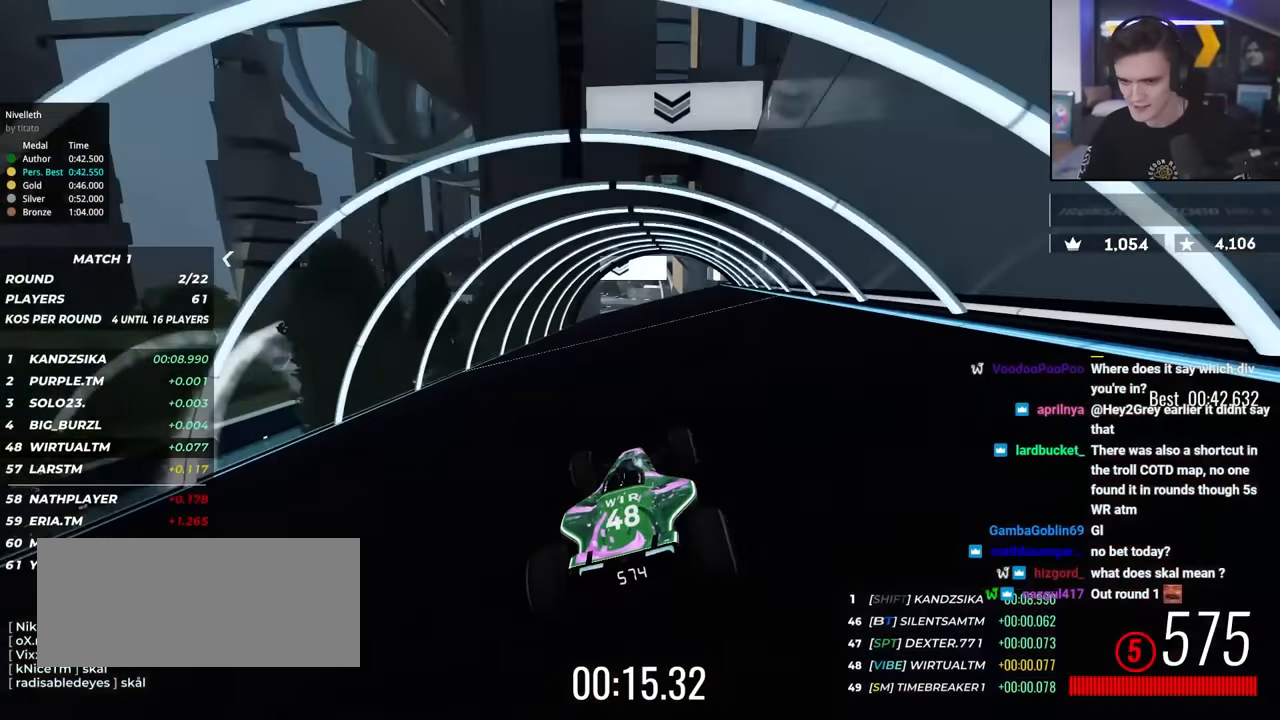
{"keys": ["up"], "events": [[267, "right", "down"], [317, "right", "up"], [400, "left", "down"], [500, "left", "up"]]}
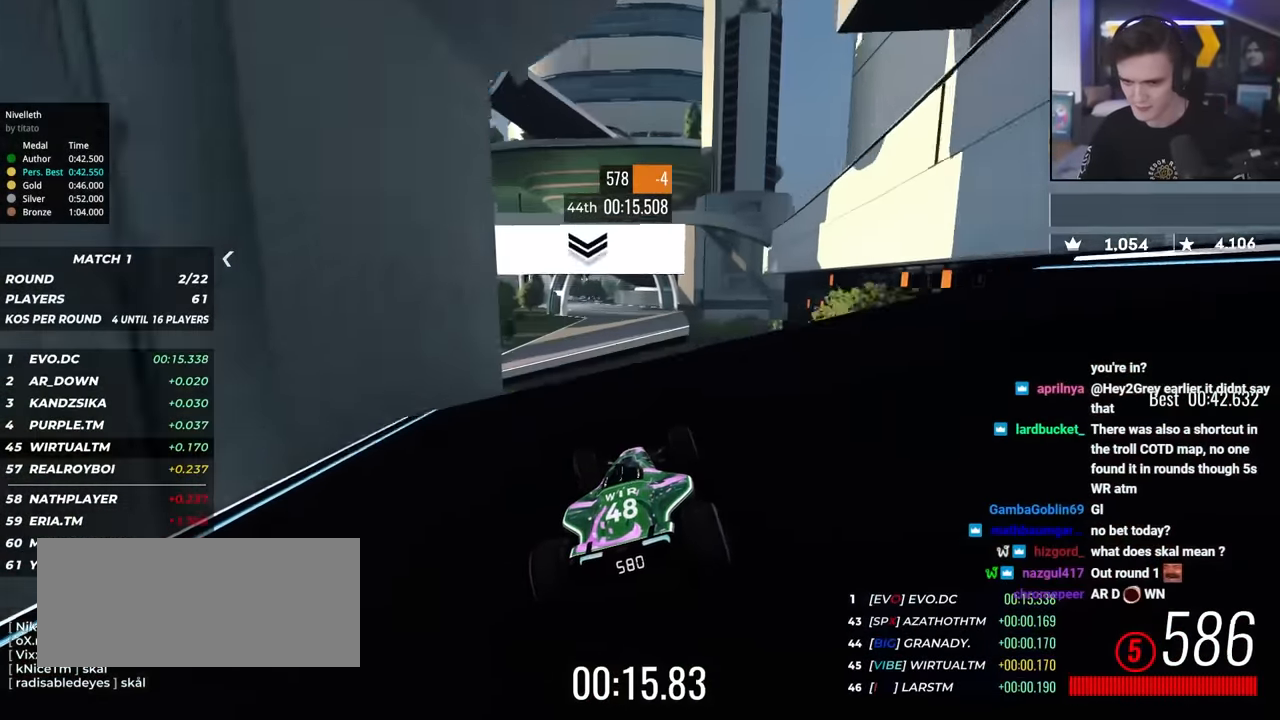
{"keys": ["up"], "events": []}
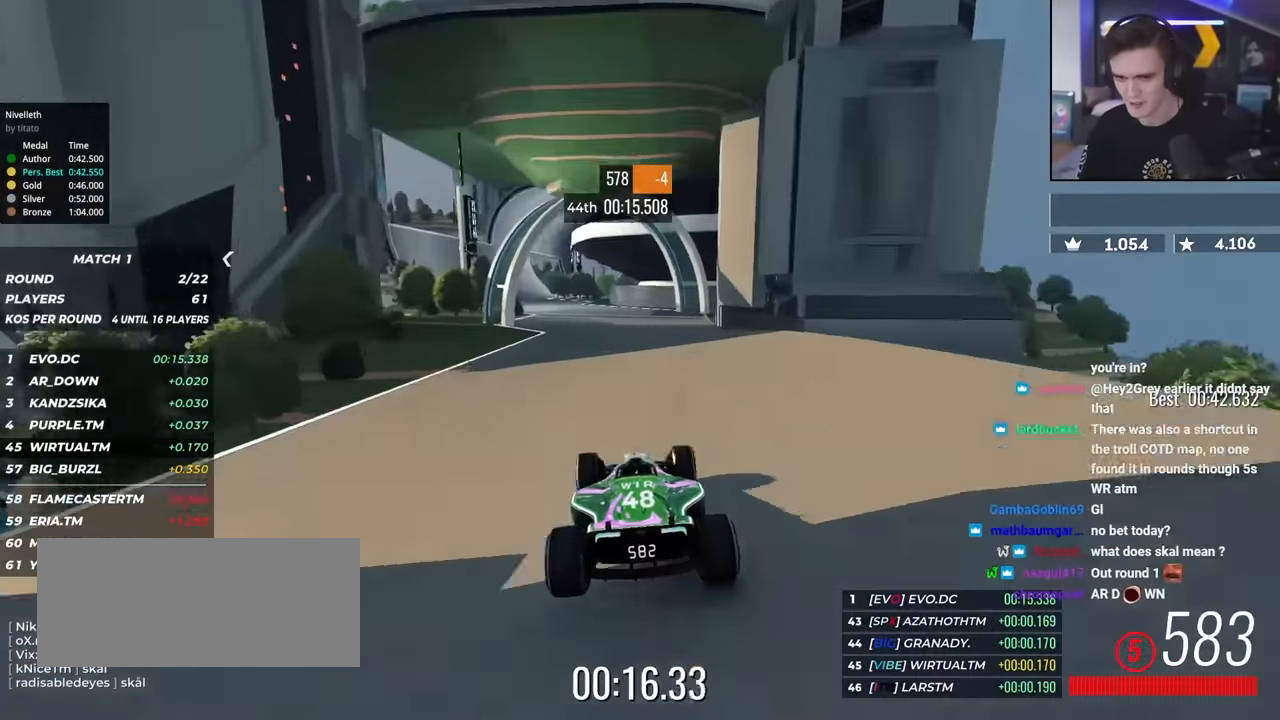
{"keys": ["up"], "events": [[17, "left", "down"], [117, "left", "up"], [200, "left", "down"], [433, "left", "up"]]}
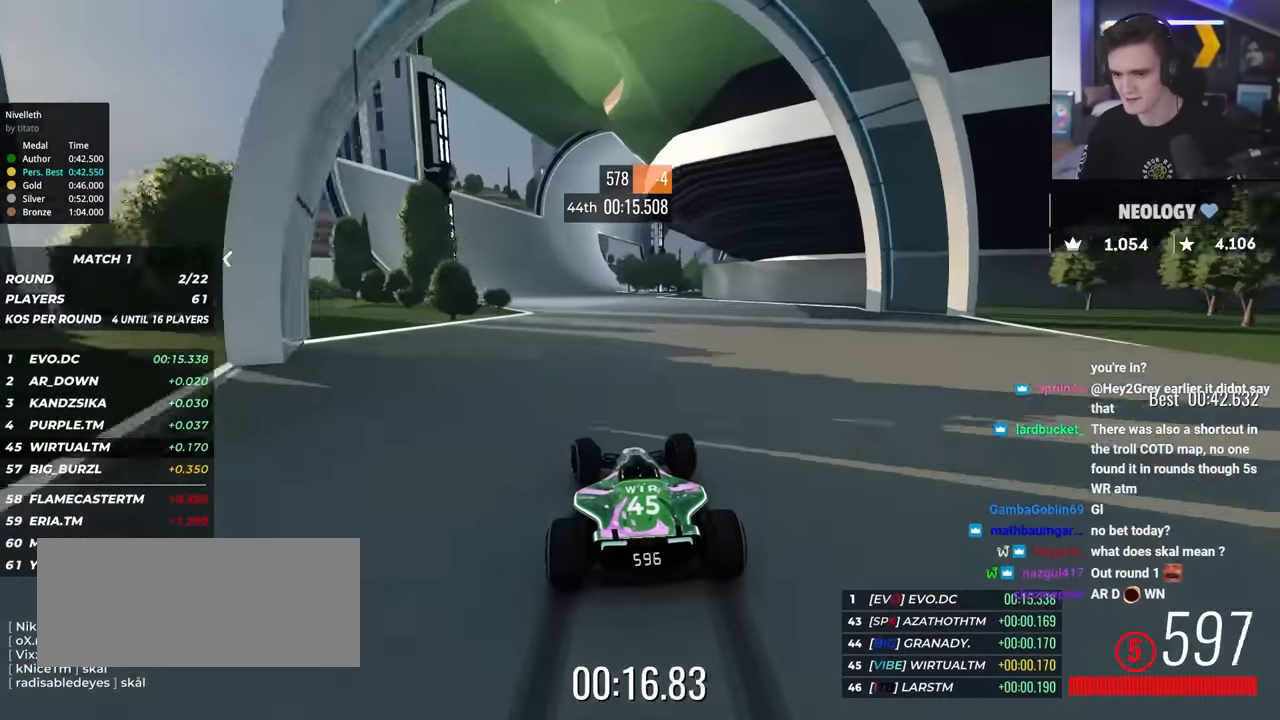
{"keys": ["left", "up"], "events": [[33, "left", "down"], [167, "left", "up"], [300, "right", "down"], [350, "right", "up"], [500, "left", "down"]]}